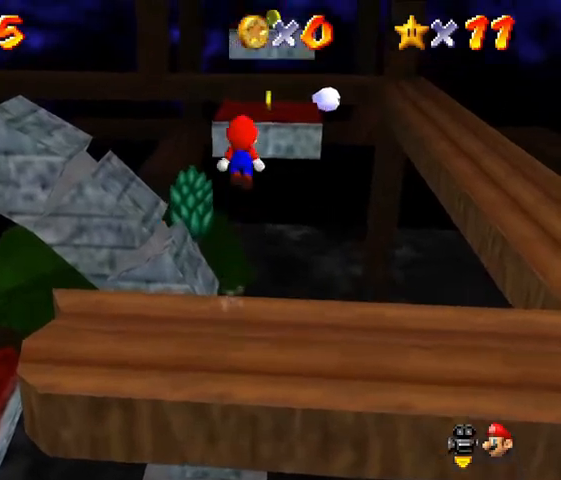
Gameplay with a controller (Nintendo layout); each line is a JSON object with the inputs held at the frame after it. "events" lists button and stick changes between this image and that frame as [ms after this image, input, new state], when the widget could be followed in between. Not read: L3 R3.
{"buttons": [], "left_stick": "center", "events": [[200, "left_stick", "up-right"], [333, "left_stick", "down-right"], [500, "A", "up"], [500, "left_stick", "center"]]}
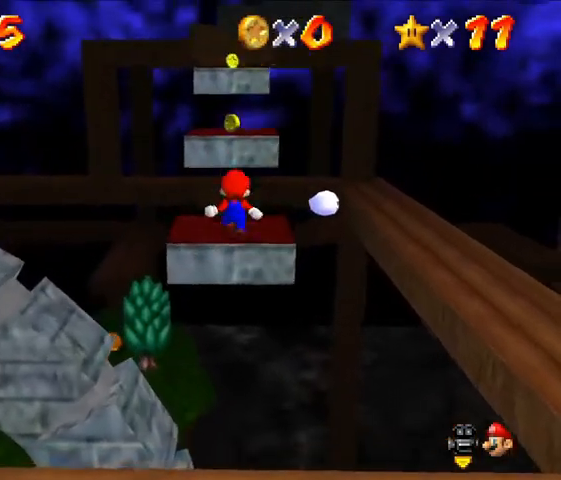
{"buttons": [], "left_stick": "center", "events": []}
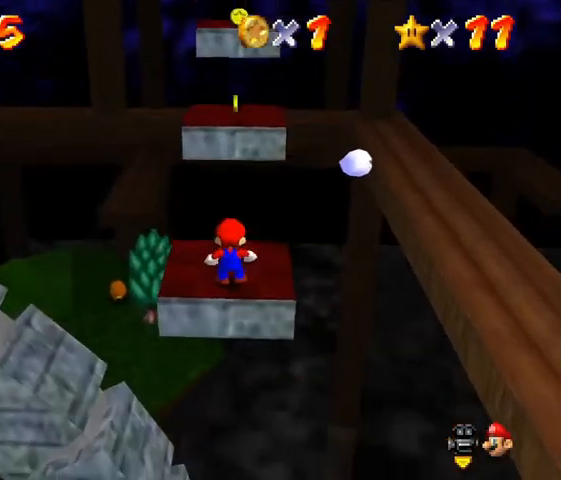
{"buttons": [], "left_stick": "up", "events": [[133, "A", "down"], [200, "A", "up"], [233, "left_stick", "up"]]}
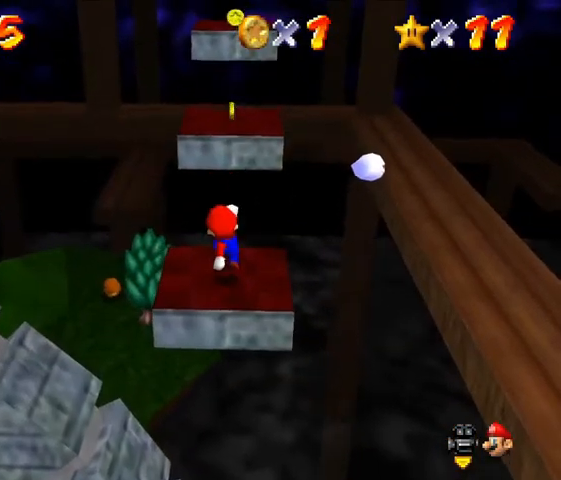
{"buttons": ["A"], "left_stick": "up", "events": [[167, "A", "down"]]}
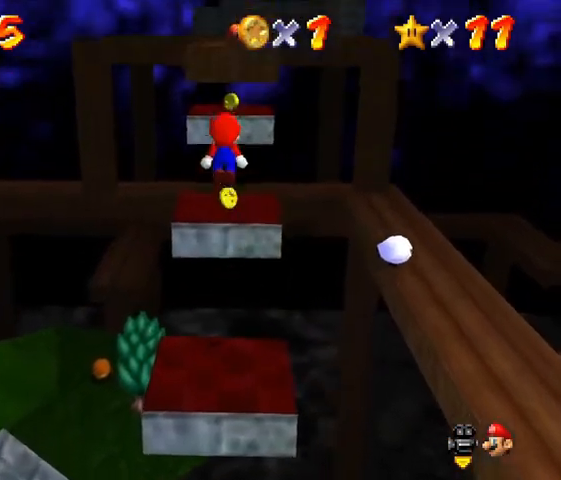
{"buttons": [], "left_stick": "center", "events": [[133, "left_stick", "center"], [233, "left_stick", "down"], [300, "A", "up"], [400, "left_stick", "center"]]}
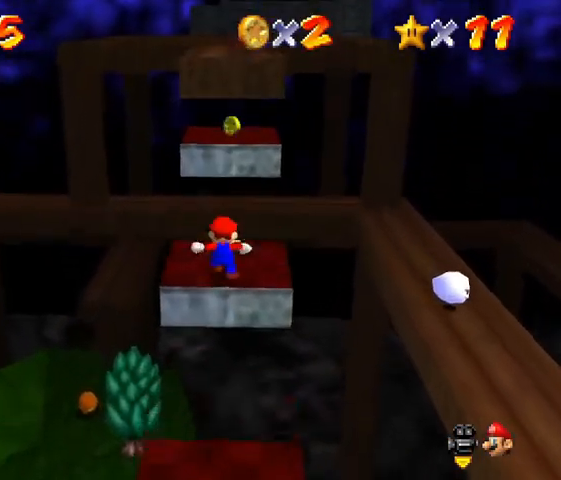
{"buttons": [], "left_stick": "center", "events": []}
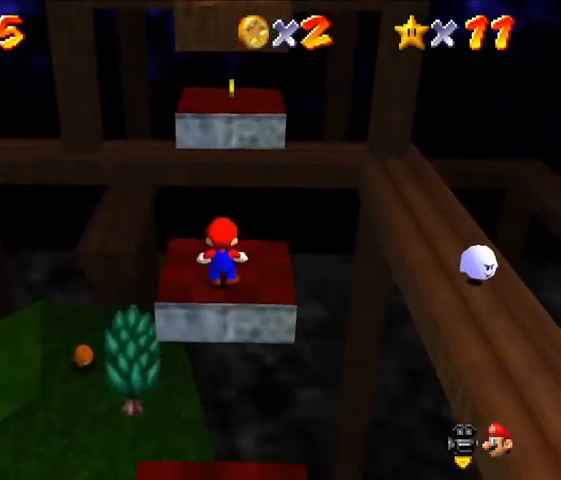
{"buttons": [], "left_stick": "up", "events": [[133, "A", "down"], [233, "A", "up"], [267, "left_stick", "up"]]}
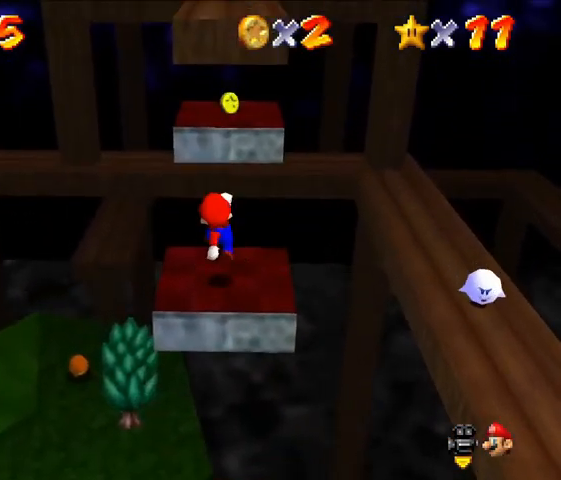
{"buttons": ["A"], "left_stick": "up", "events": [[167, "A", "down"]]}
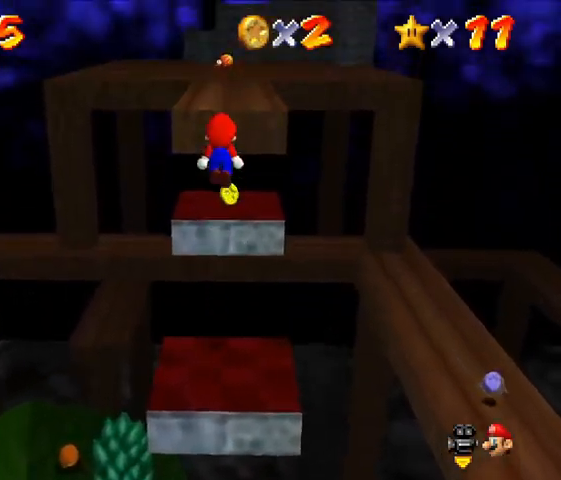
{"buttons": [], "left_stick": "center", "events": [[100, "left_stick", "center"], [300, "A", "up"], [300, "left_stick", "down"], [467, "left_stick", "center"]]}
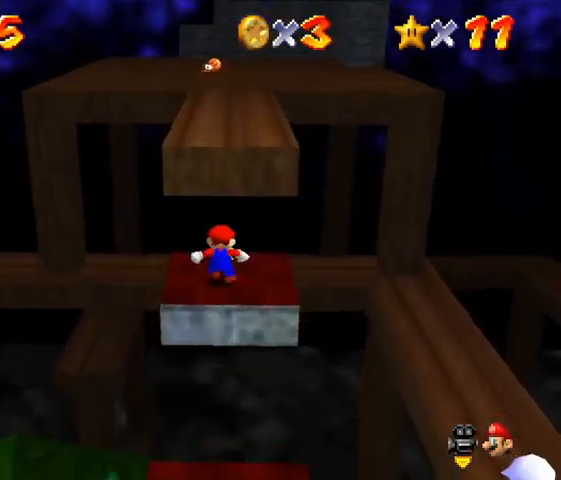
{"buttons": ["A"], "left_stick": "center", "events": [[467, "A", "down"]]}
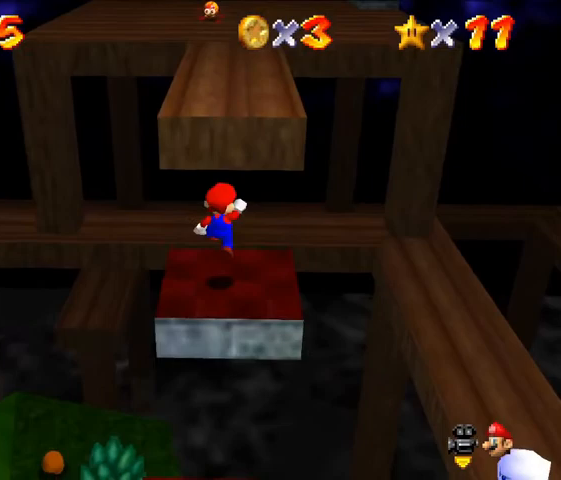
{"buttons": ["A"], "left_stick": "up", "events": [[67, "A", "up"], [167, "left_stick", "up"], [500, "A", "down"]]}
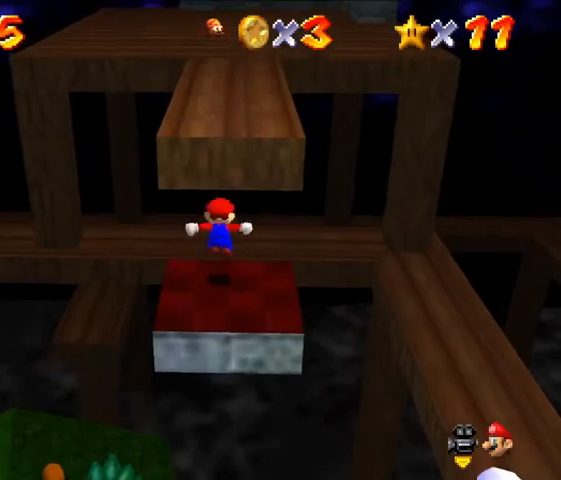
{"buttons": ["A"], "left_stick": "up", "events": []}
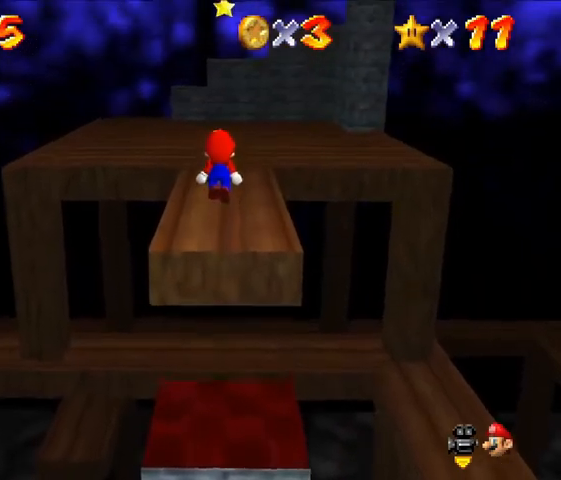
{"buttons": [], "left_stick": "up", "events": [[67, "A", "up"]]}
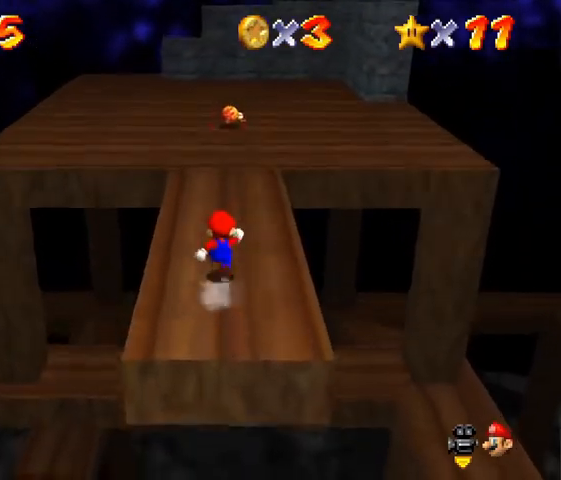
{"buttons": [], "left_stick": "up", "events": []}
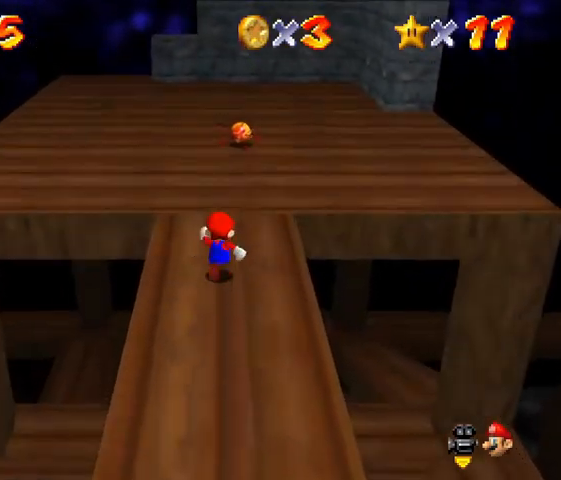
{"buttons": [], "left_stick": "center", "events": [[467, "left_stick", "center"]]}
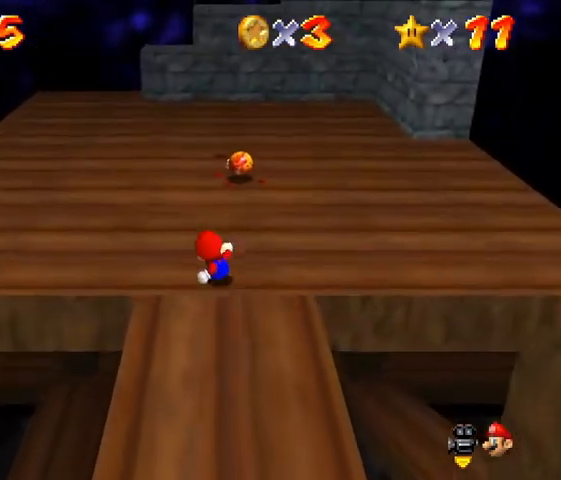
{"buttons": ["A"], "left_stick": "center", "events": [[467, "A", "down"]]}
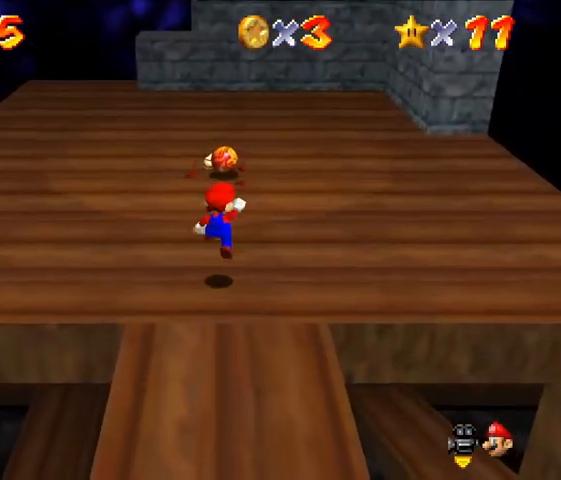
{"buttons": [], "left_stick": "up", "events": [[100, "A", "up"], [233, "left_stick", "up"]]}
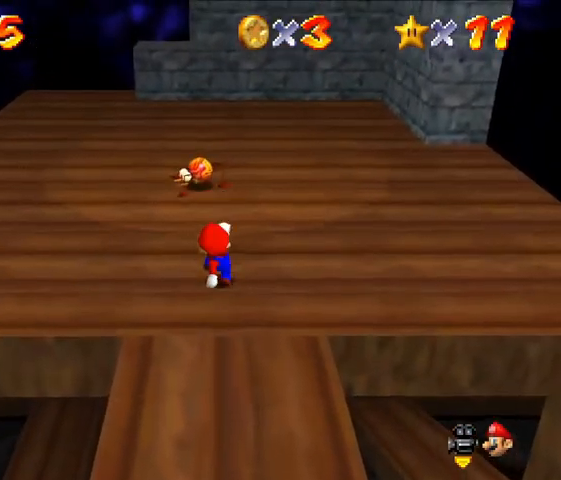
{"buttons": [], "left_stick": "up", "events": [[67, "A", "down"], [167, "A", "up"]]}
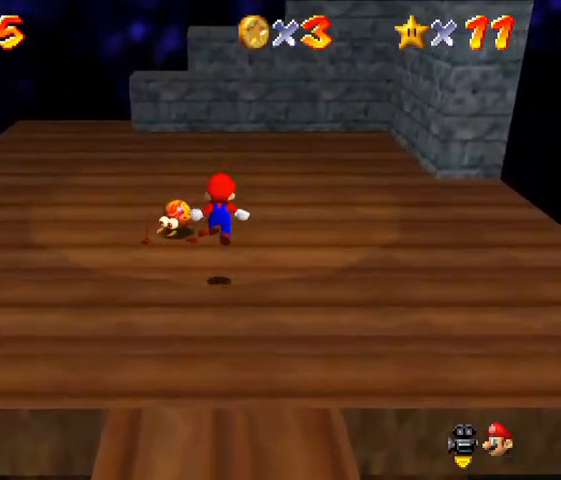
{"buttons": [], "left_stick": "center", "events": [[200, "A", "down"], [367, "left_stick", "center"], [400, "A", "up"]]}